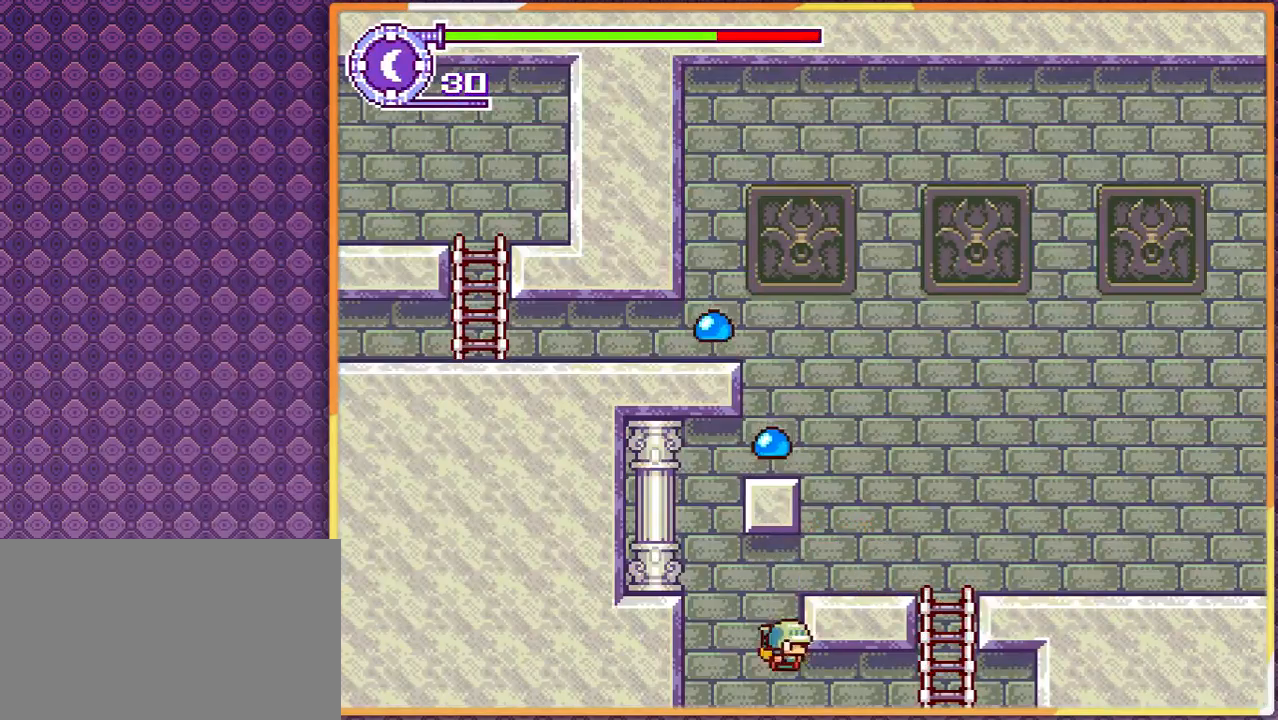
Gameplay with a controller; each line is a JSON object with the inputs held at the frame after it. "events" lists button and stick changes between this image and that frame as [ms after this image, input, new state], when the widget could be followed in between. Not read: L3 R3 other_buttons.
{"buttons": ["DPAD_RIGHT"], "events": []}
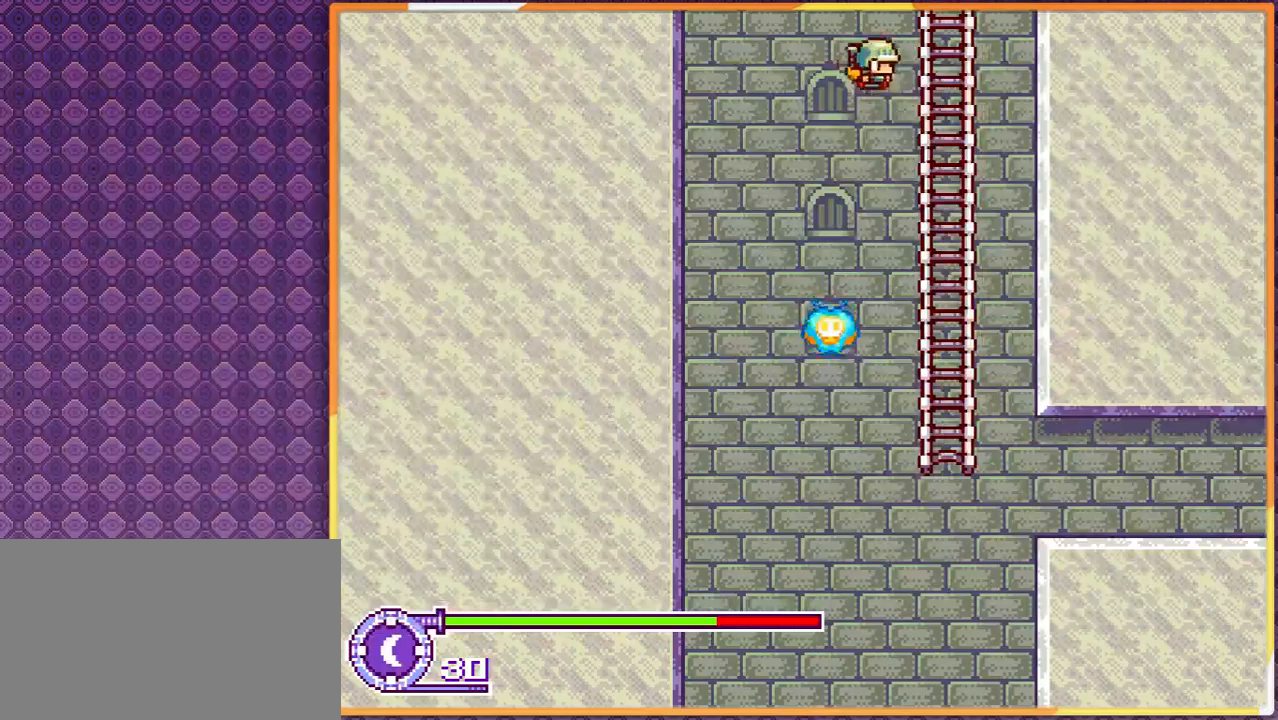
{"buttons": ["DPAD_RIGHT"], "events": []}
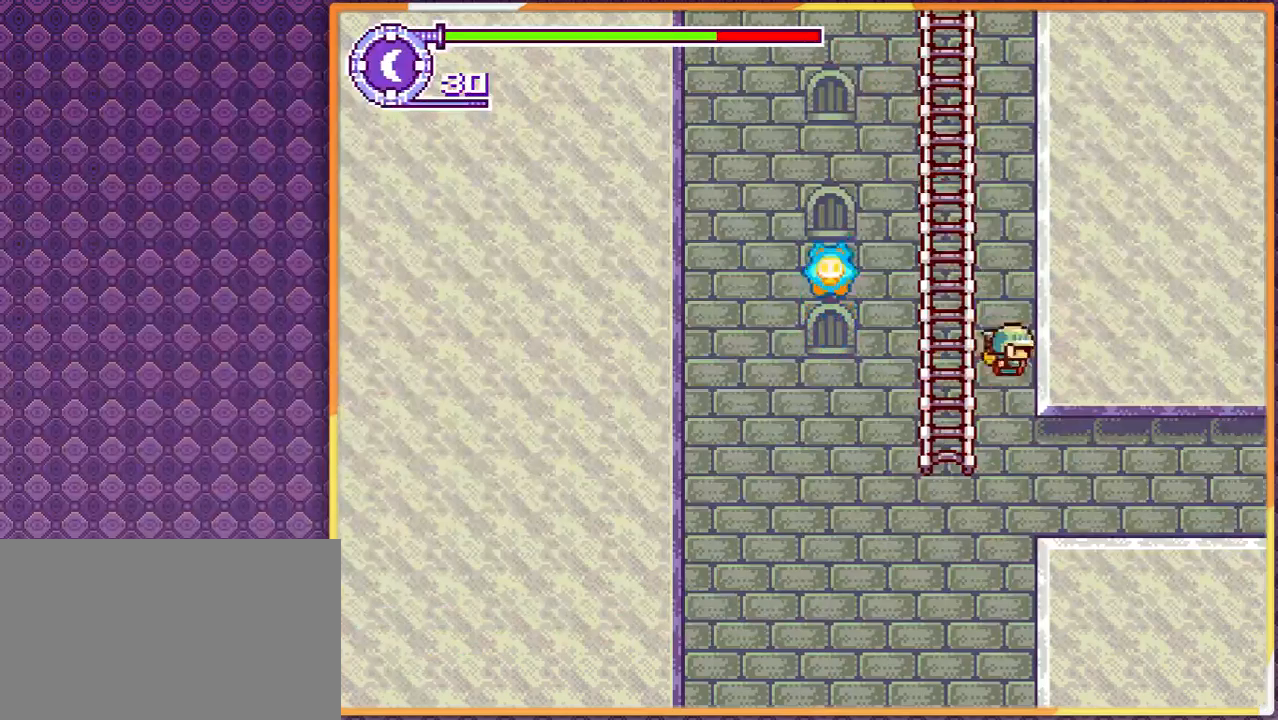
{"buttons": ["DPAD_RIGHT"], "events": []}
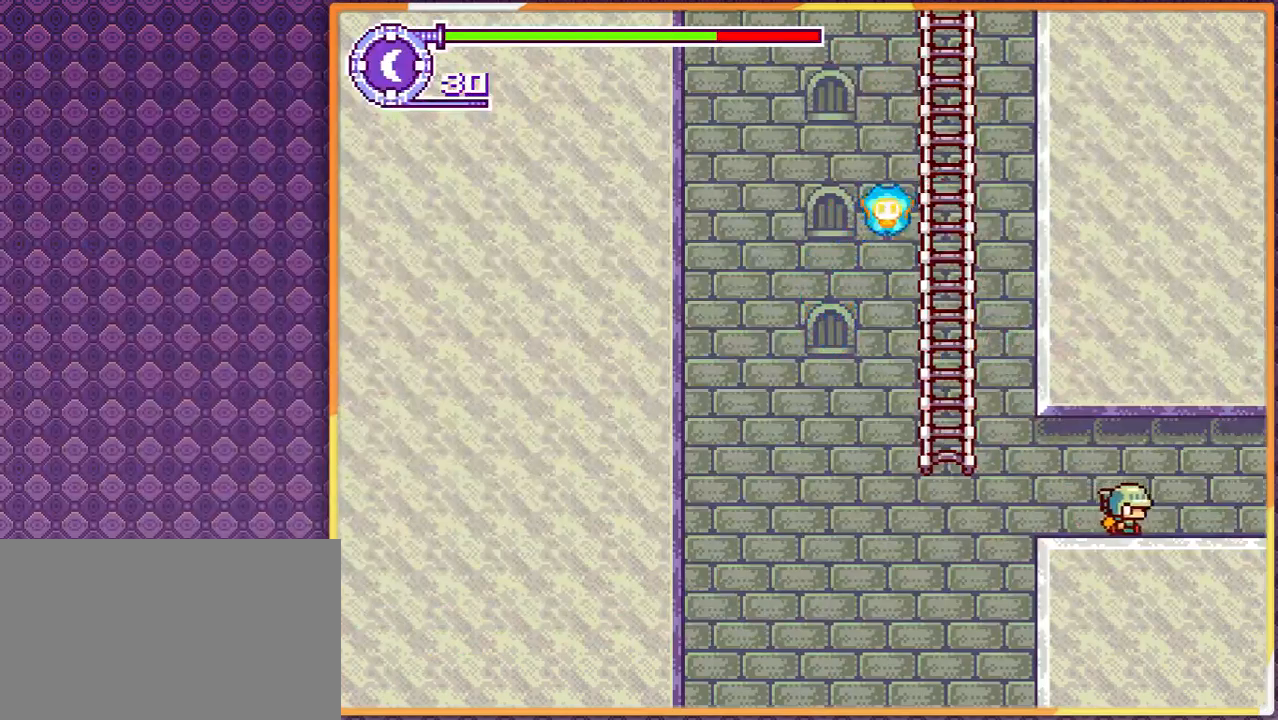
{"buttons": ["DPAD_RIGHT"], "events": []}
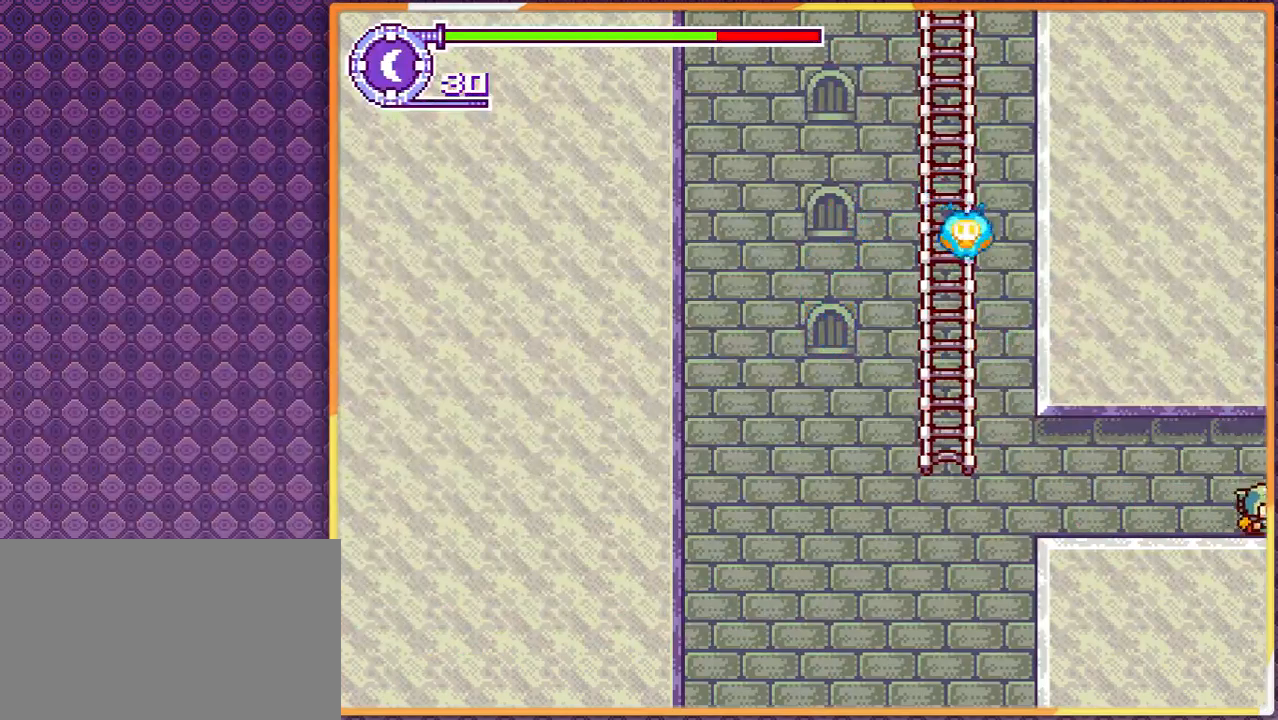
{"buttons": [], "events": [[167, "DPAD_RIGHT", "up"]]}
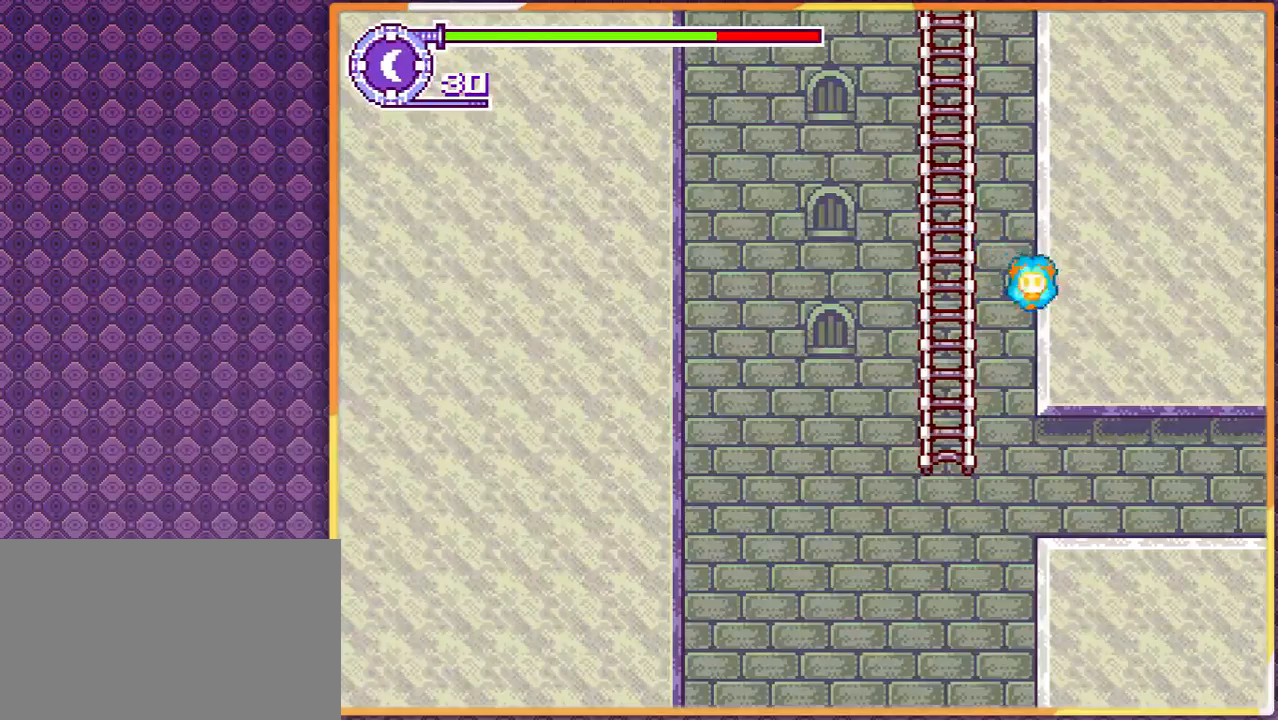
{"buttons": [], "events": [[300, "DPAD_RIGHT", "down"], [467, "DPAD_RIGHT", "up"]]}
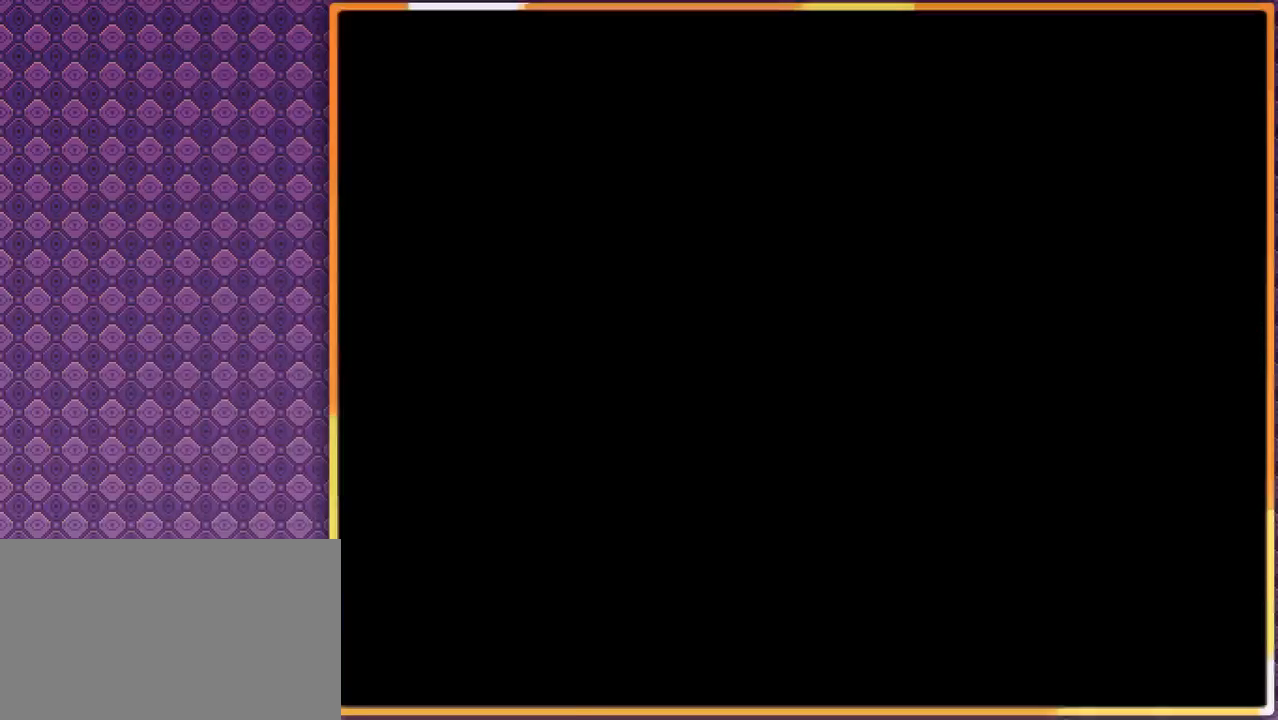
{"buttons": [], "events": []}
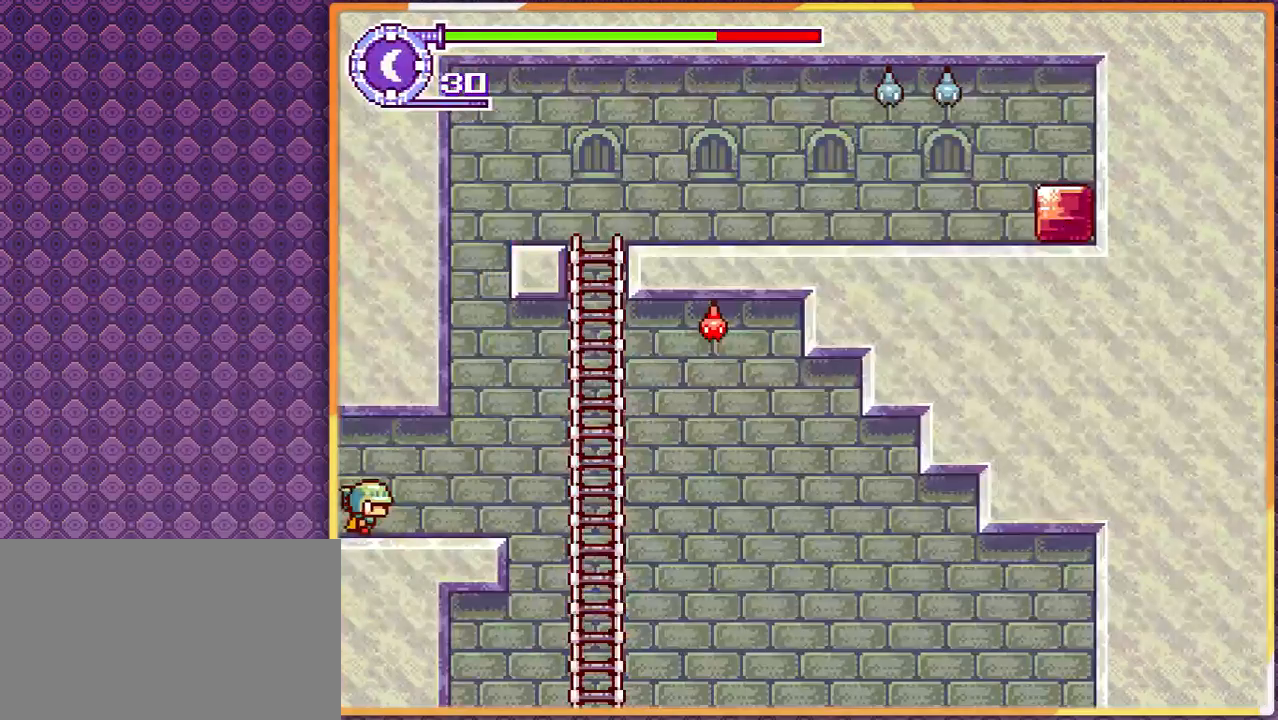
{"buttons": ["DPAD_LEFT"], "events": [[400, "DPAD_LEFT", "down"]]}
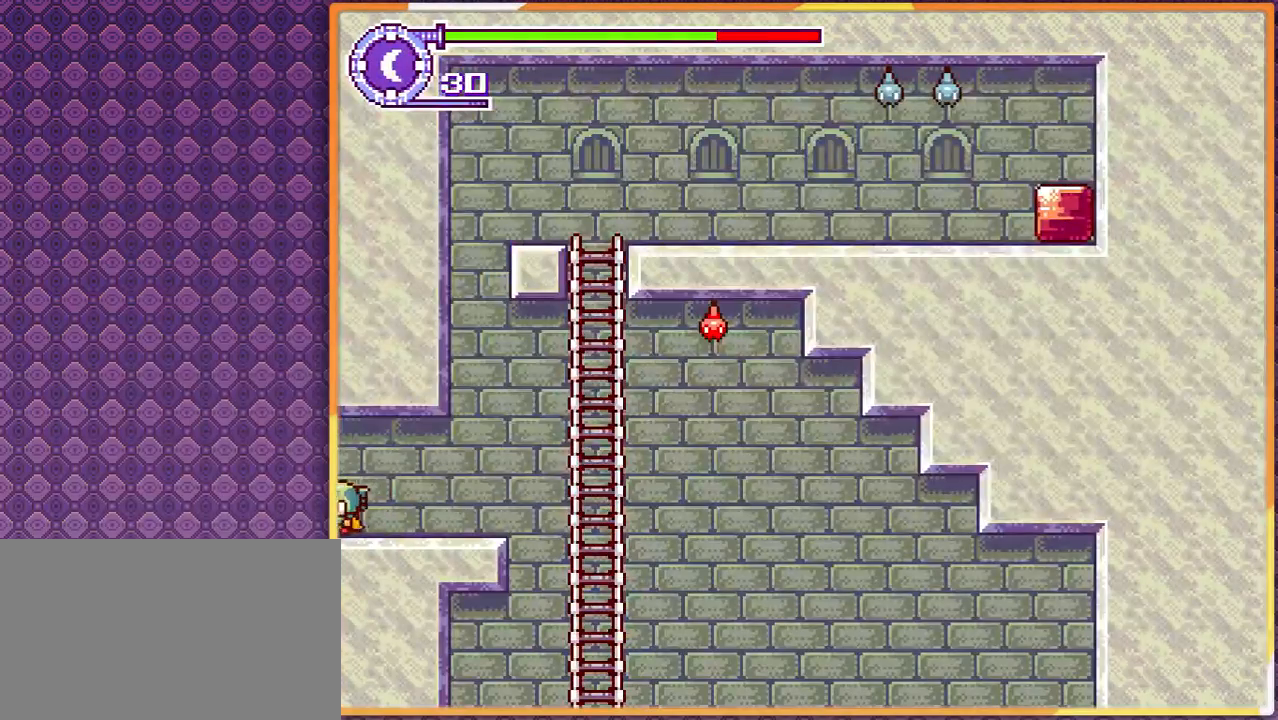
{"buttons": [], "events": [[67, "DPAD_LEFT", "up"]]}
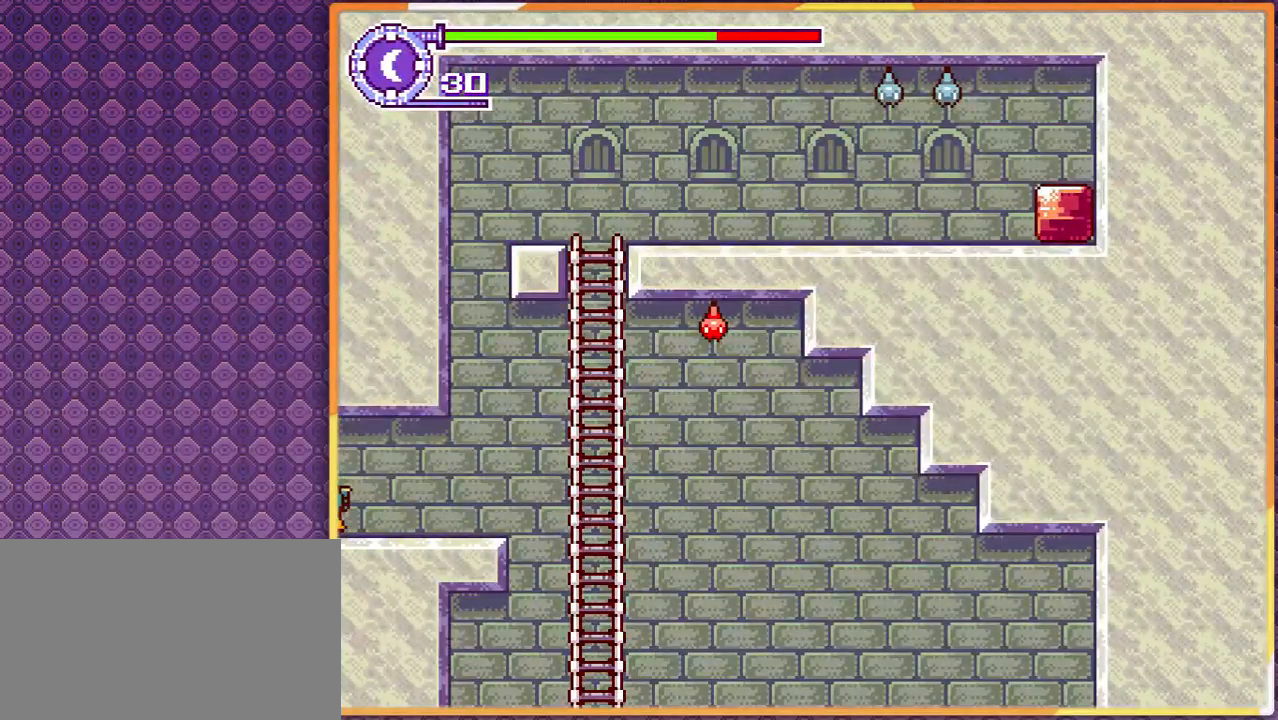
{"buttons": [], "events": [[67, "DPAD_LEFT", "down"], [233, "DPAD_LEFT", "up"]]}
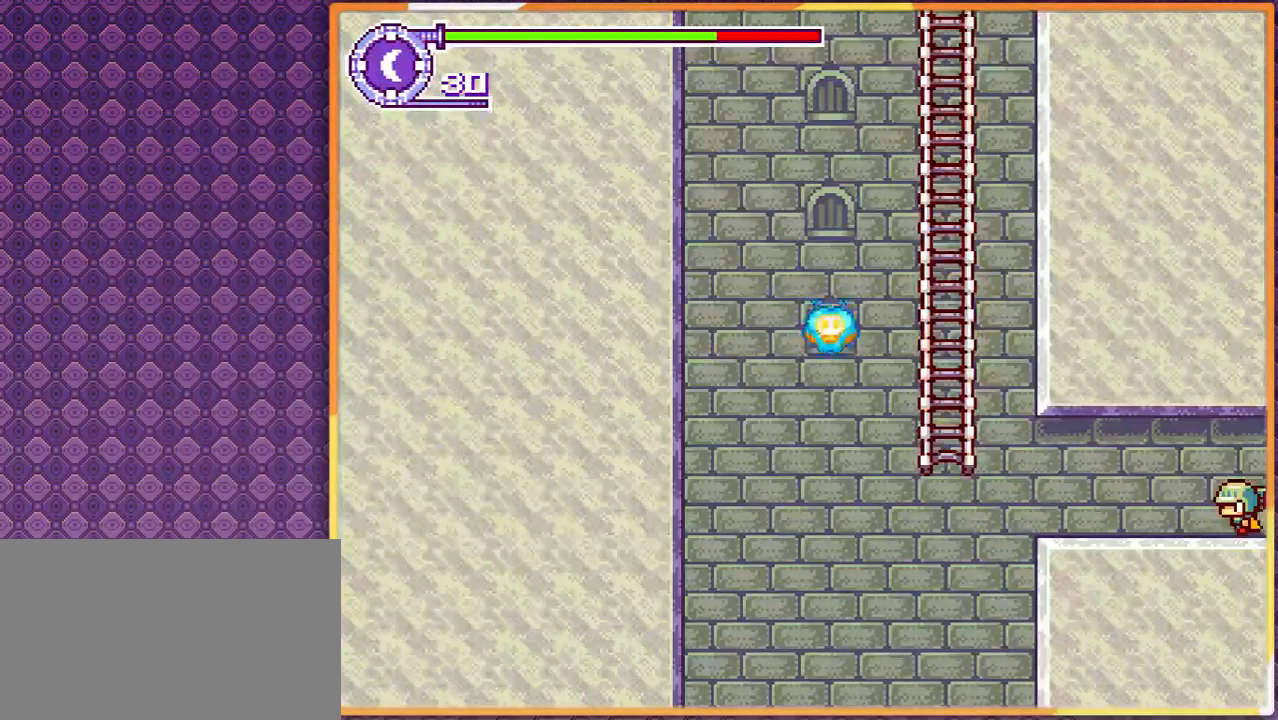
{"buttons": [], "events": [[133, "DPAD_LEFT", "down"], [233, "DPAD_LEFT", "up"]]}
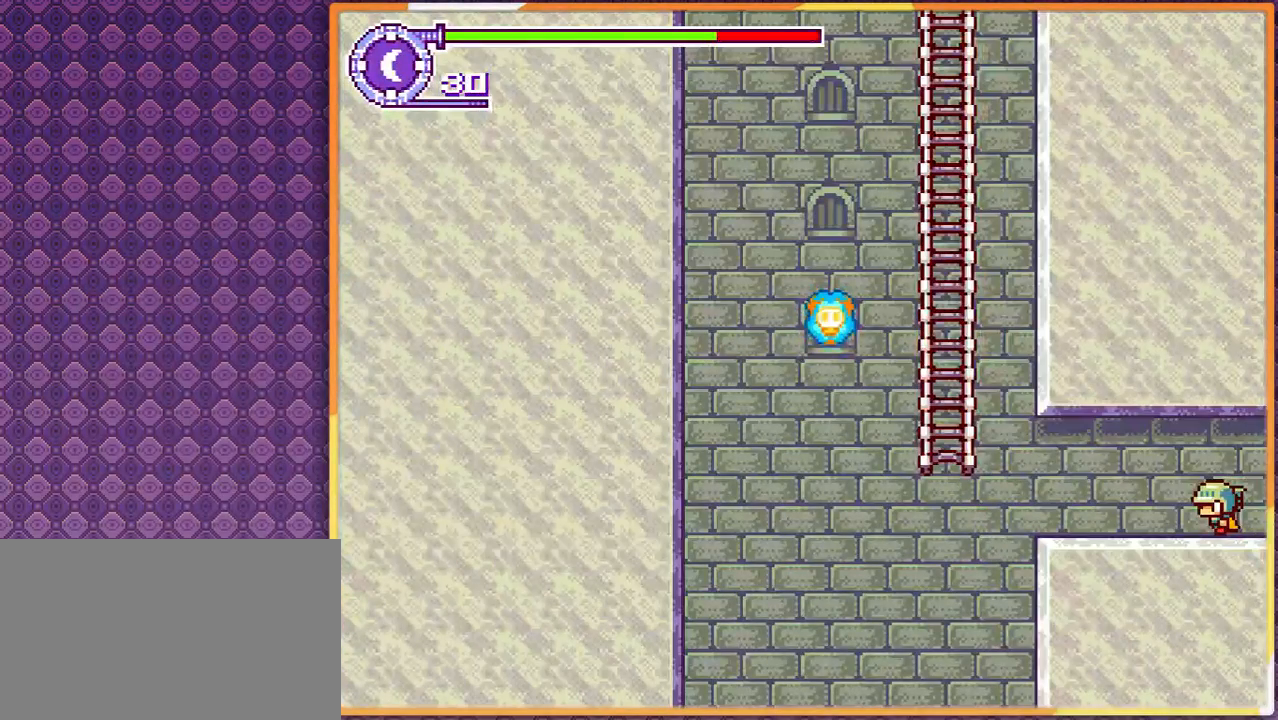
{"buttons": [], "events": []}
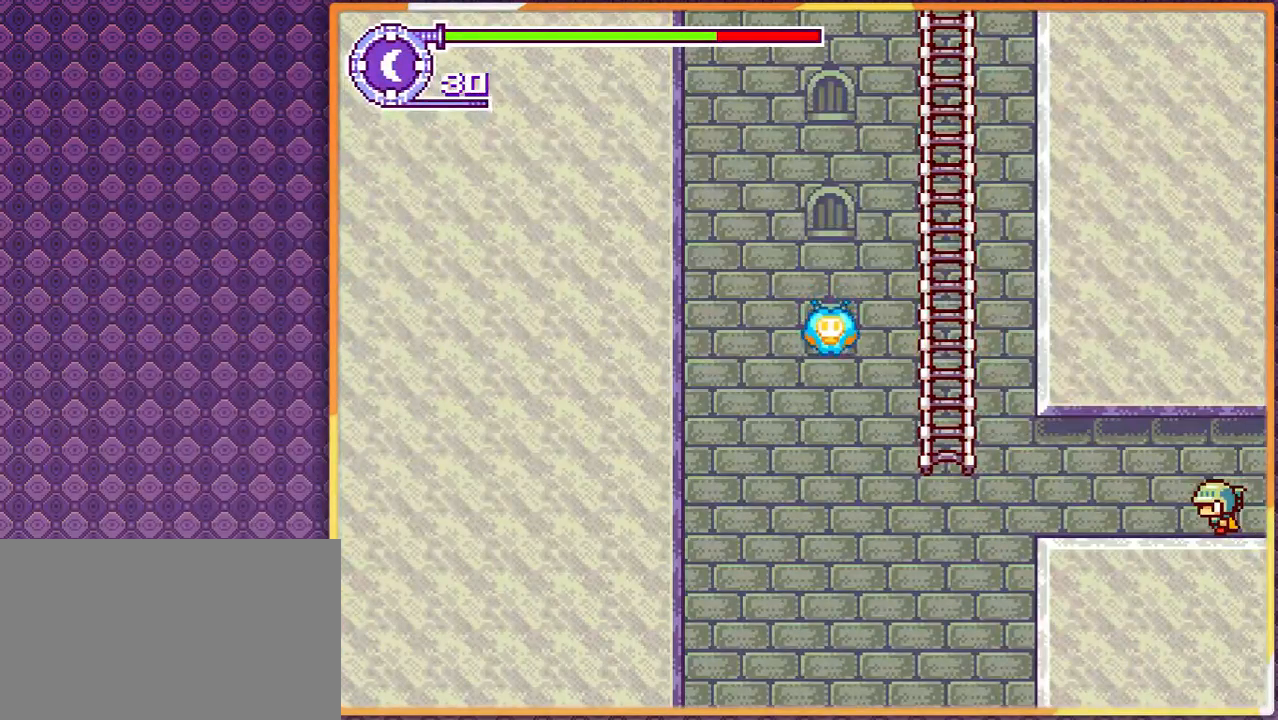
{"buttons": ["DPAD_LEFT"], "events": [[200, "DPAD_LEFT", "down"]]}
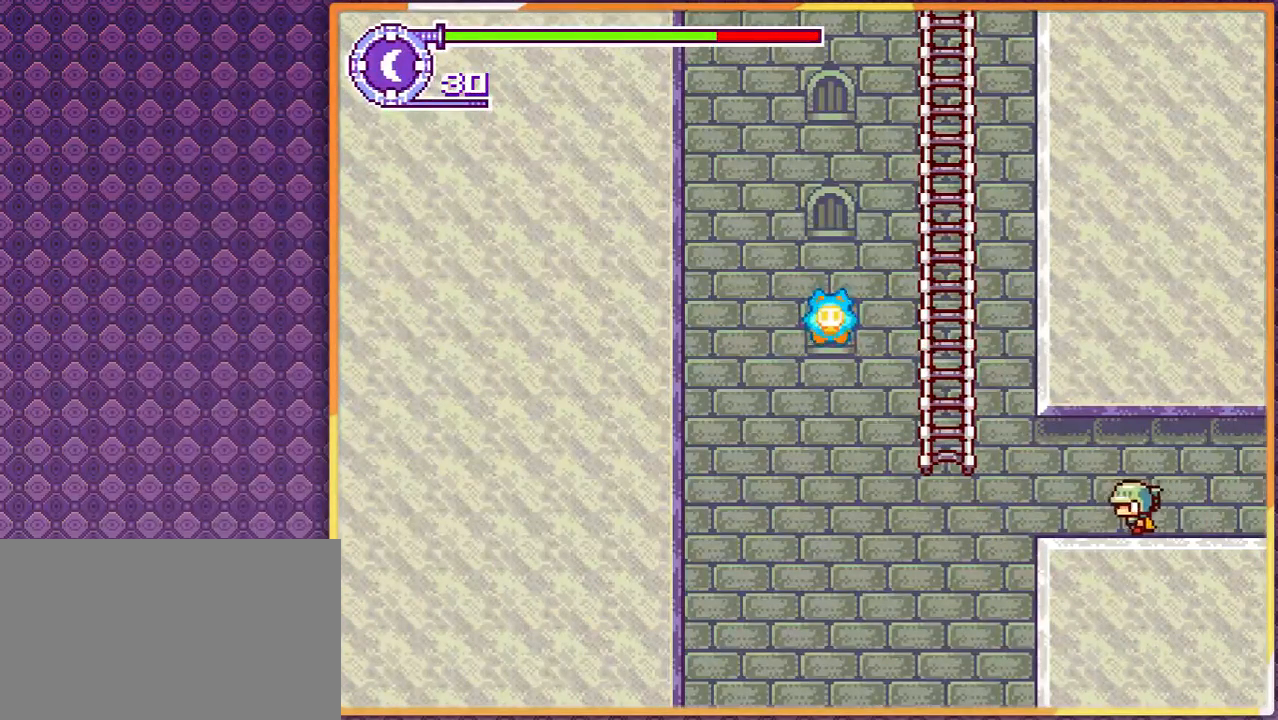
{"buttons": [], "events": [[333, "DPAD_LEFT", "up"]]}
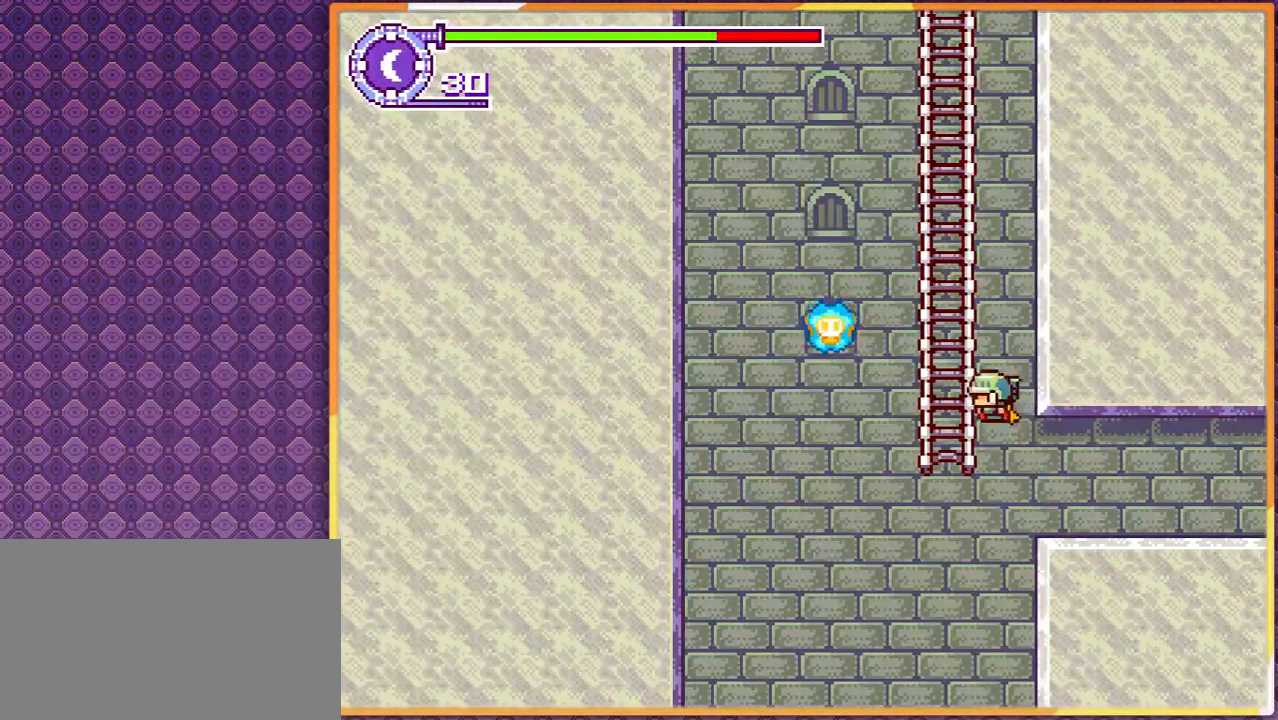
{"buttons": ["DPAD_RIGHT"]}
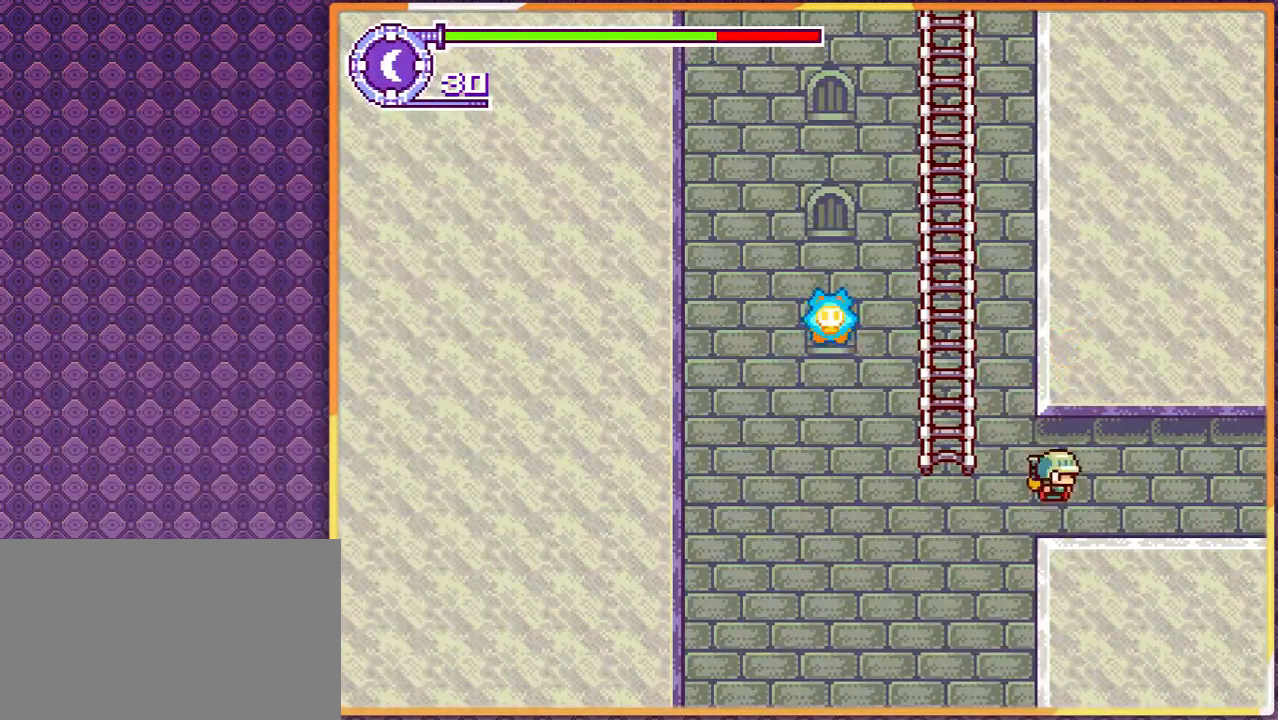
{"buttons": [], "events": [[133, "DPAD_RIGHT", "up"]]}
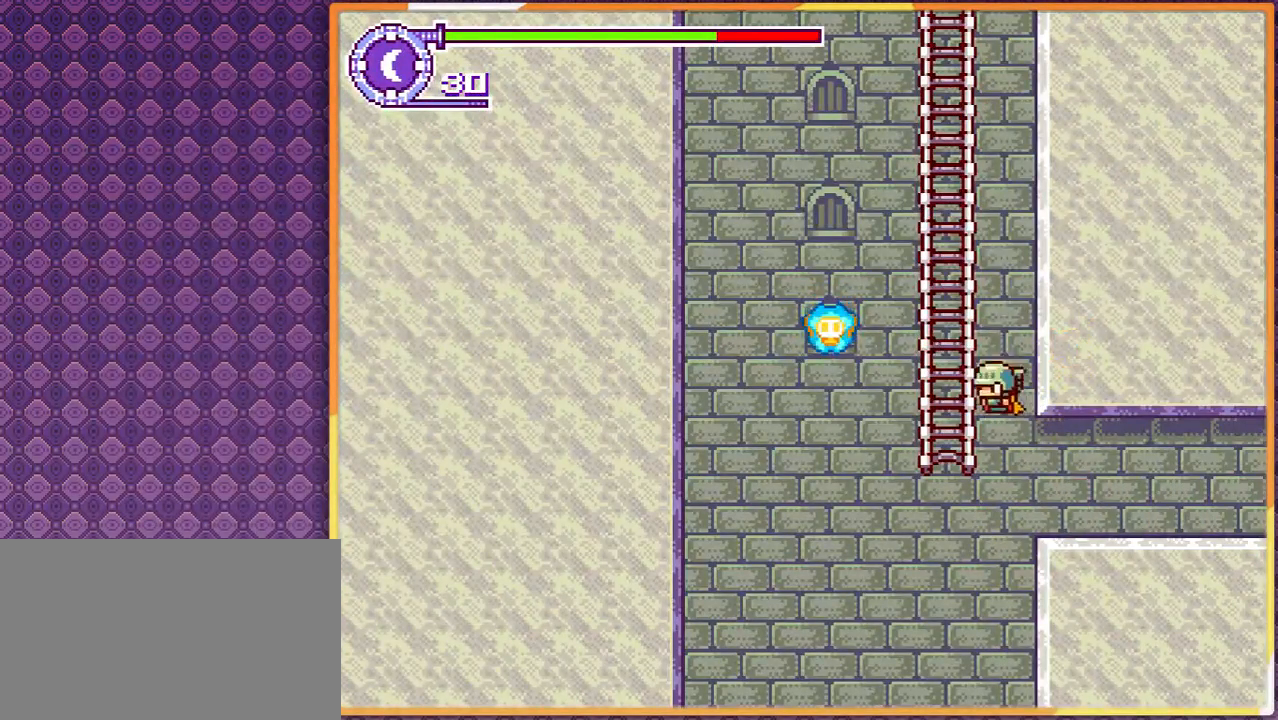
{"buttons": ["DPAD_RIGHT"], "events": [[33, "DPAD_RIGHT", "down"]]}
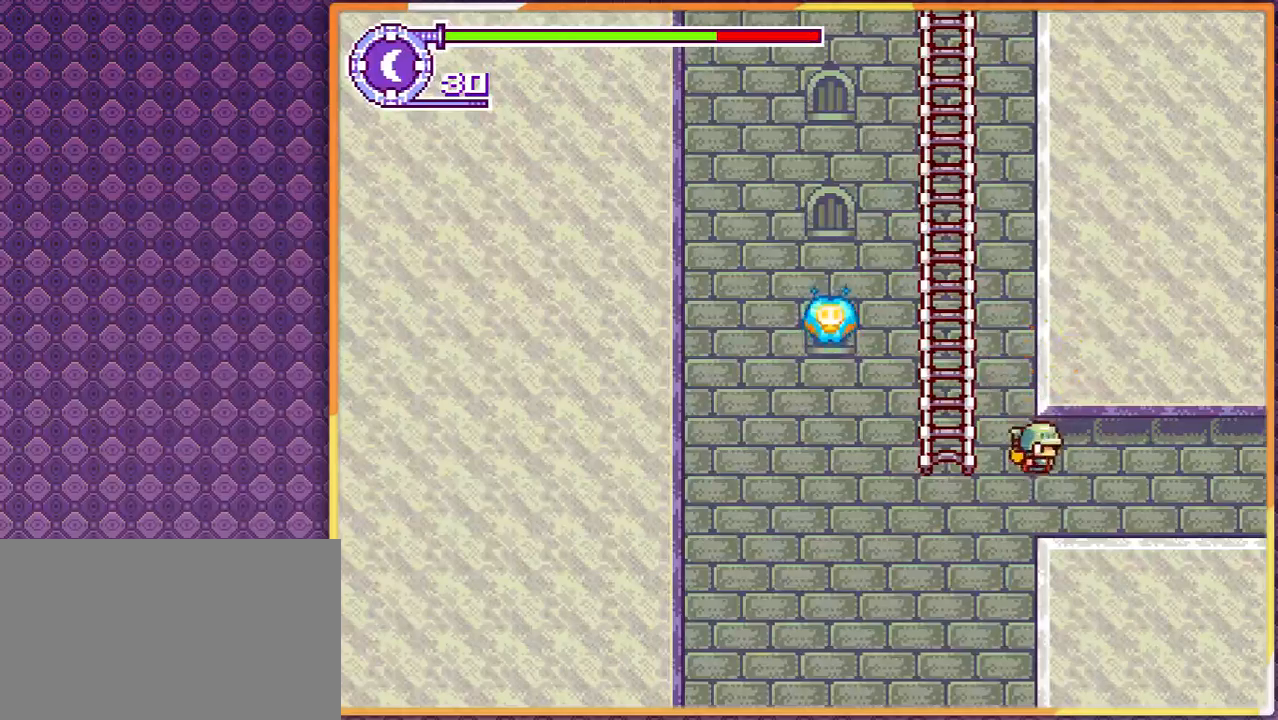
{"buttons": [], "events": [[233, "DPAD_RIGHT", "up"]]}
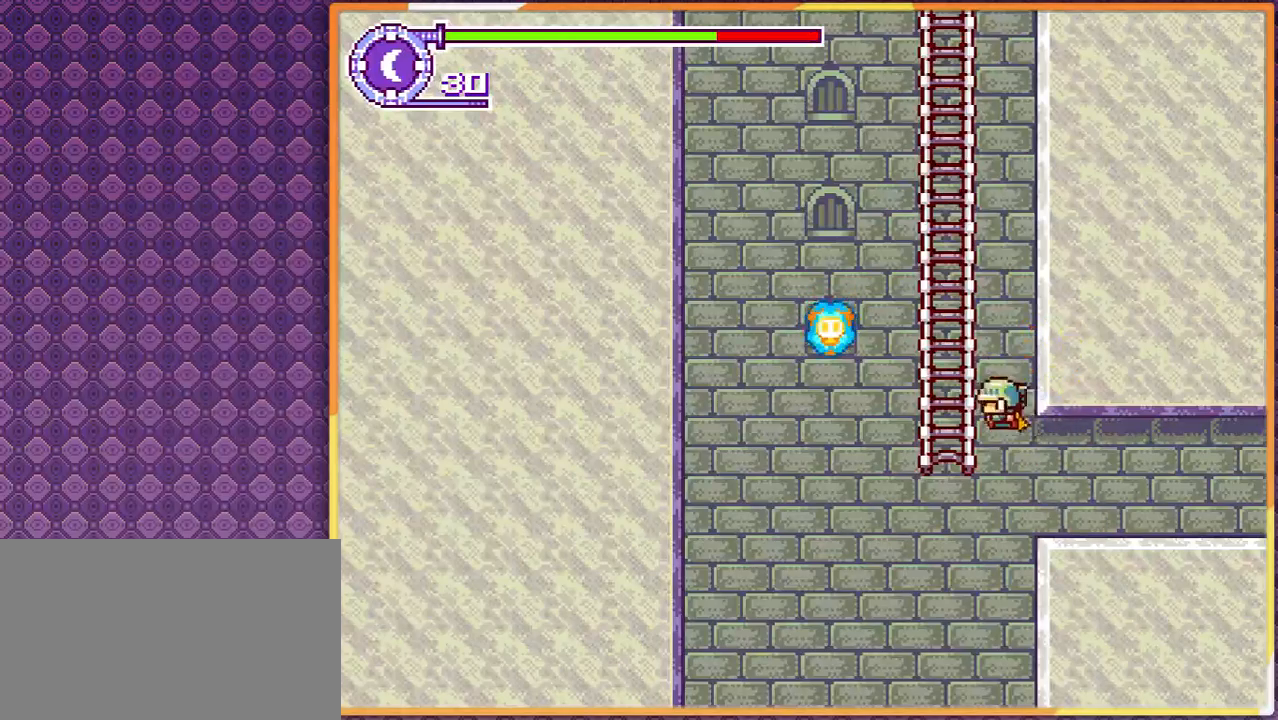
{"buttons": ["DPAD_RIGHT"], "events": [[67, "DPAD_RIGHT", "down"]]}
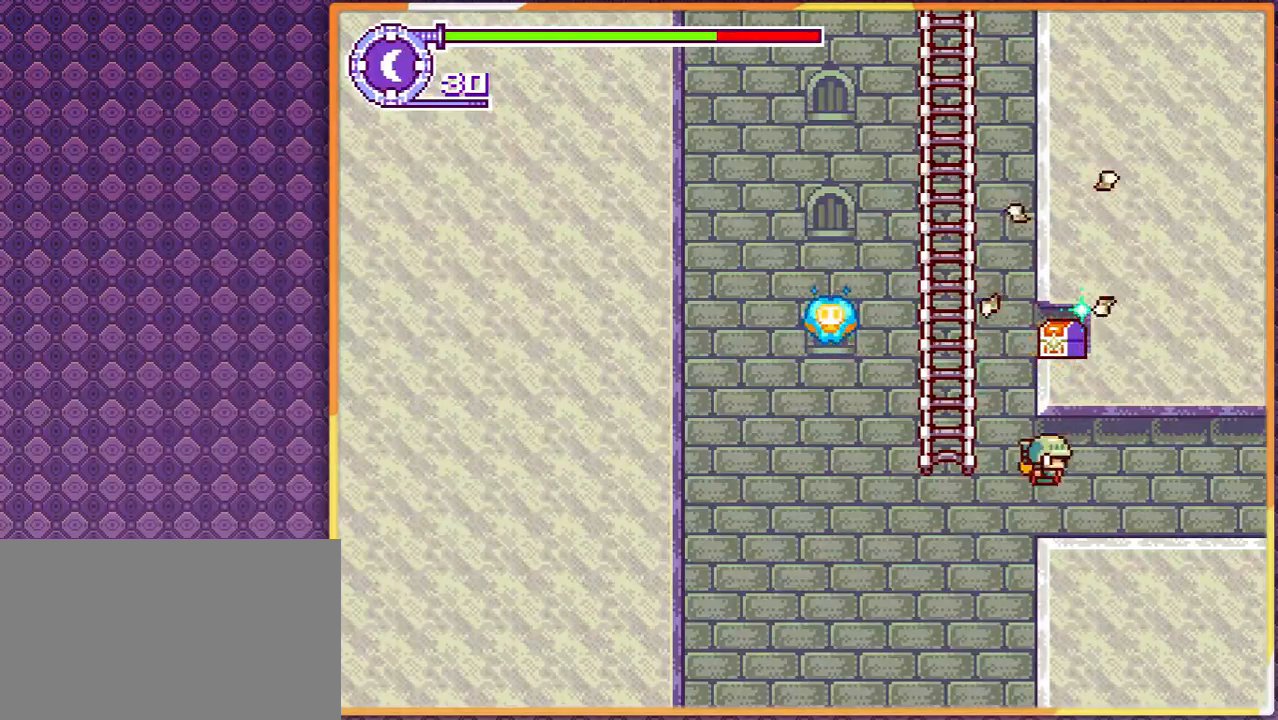
{"buttons": [], "events": [[233, "DPAD_RIGHT", "up"]]}
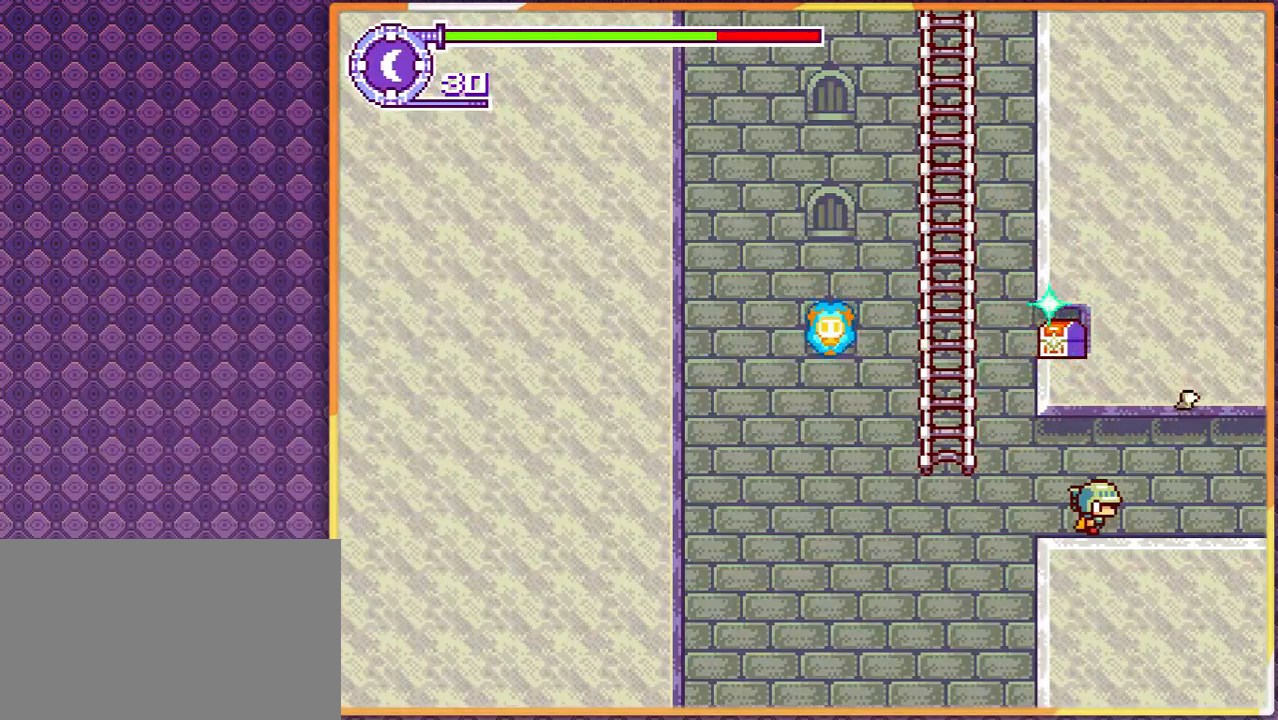
{"buttons": ["DPAD_LEFT"], "events": [[500, "DPAD_LEFT", "down"]]}
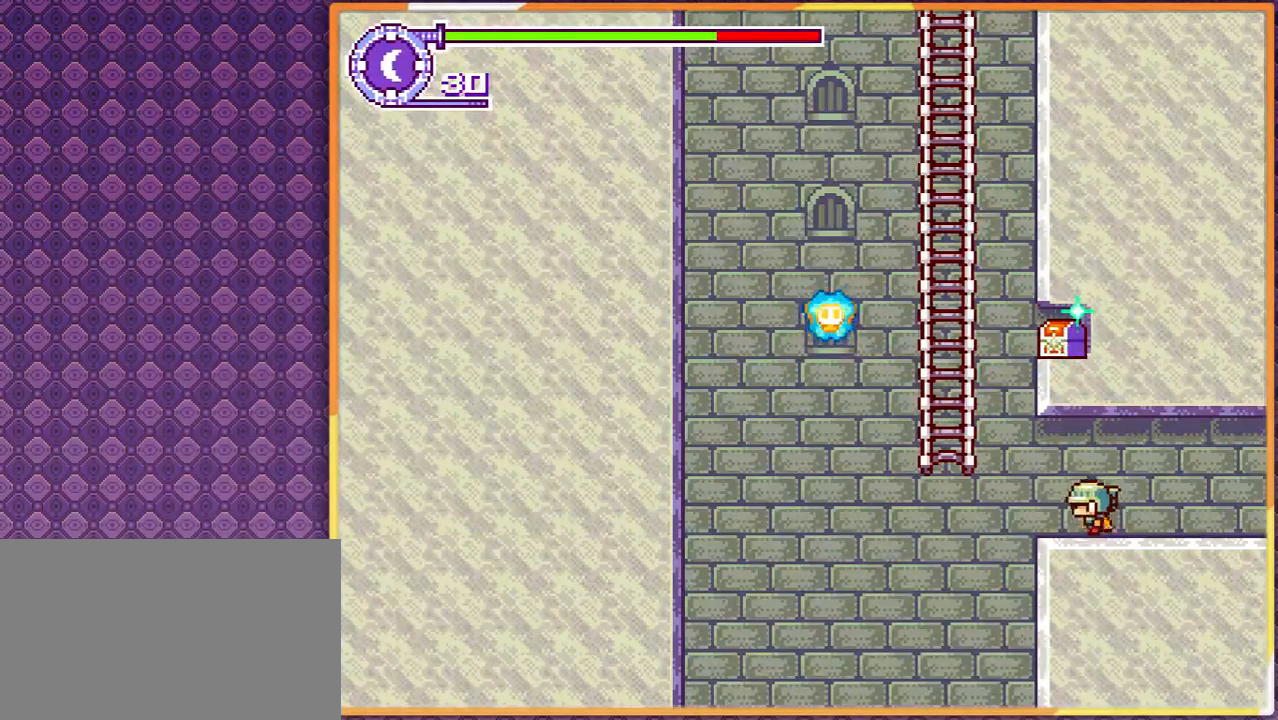
{"buttons": [], "events": [[100, "DPAD_LEFT", "up"]]}
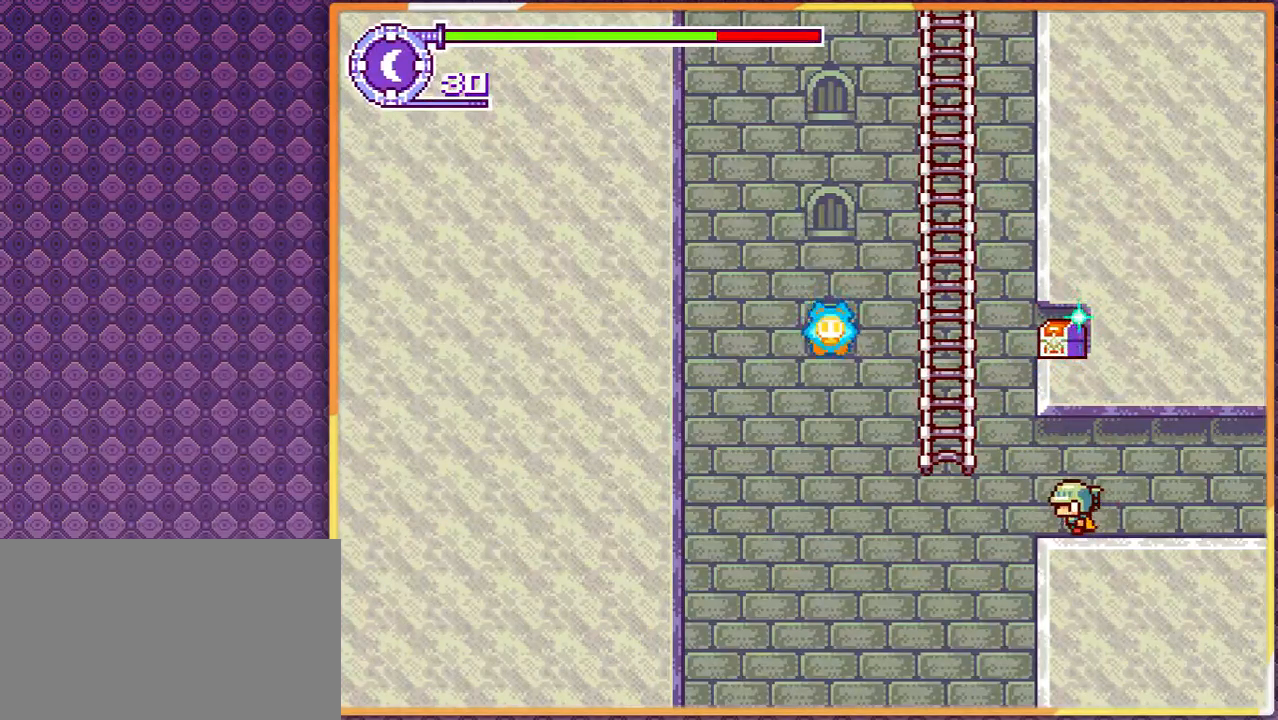
{"buttons": [], "events": [[33, "DPAD_LEFT", "down"], [100, "DPAD_LEFT", "up"]]}
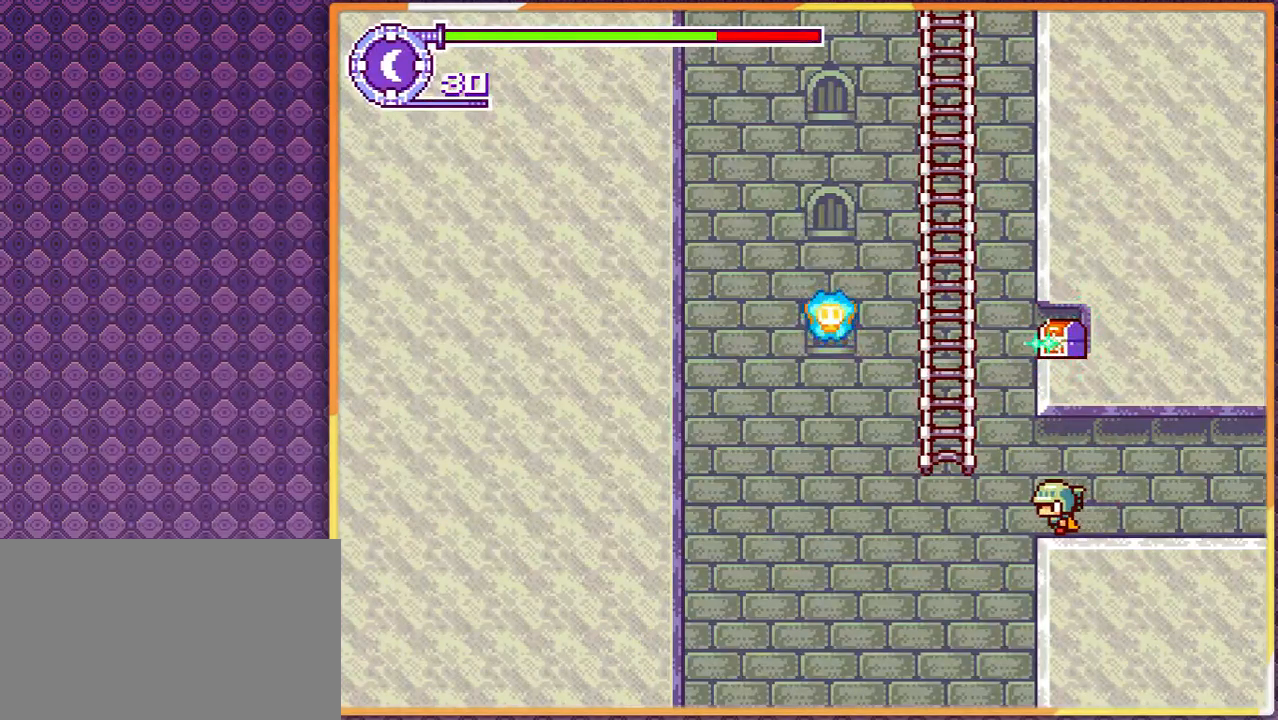
{"buttons": [], "events": []}
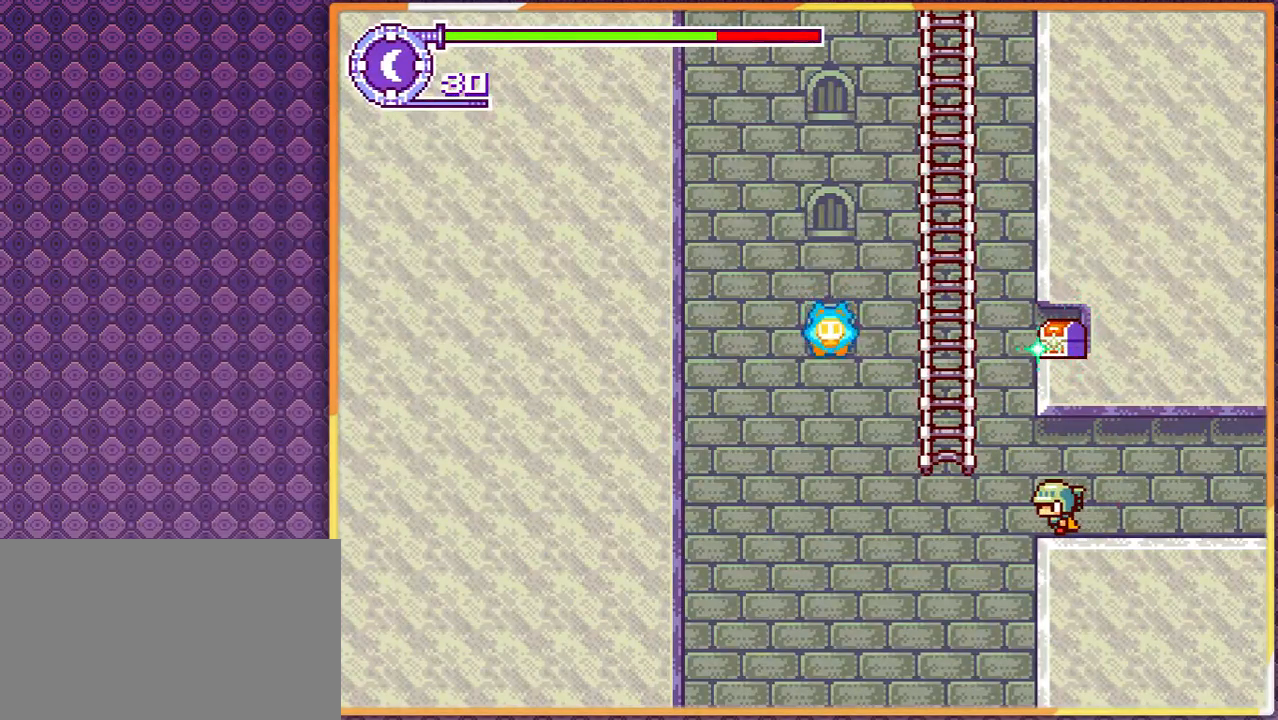
{"buttons": [], "events": []}
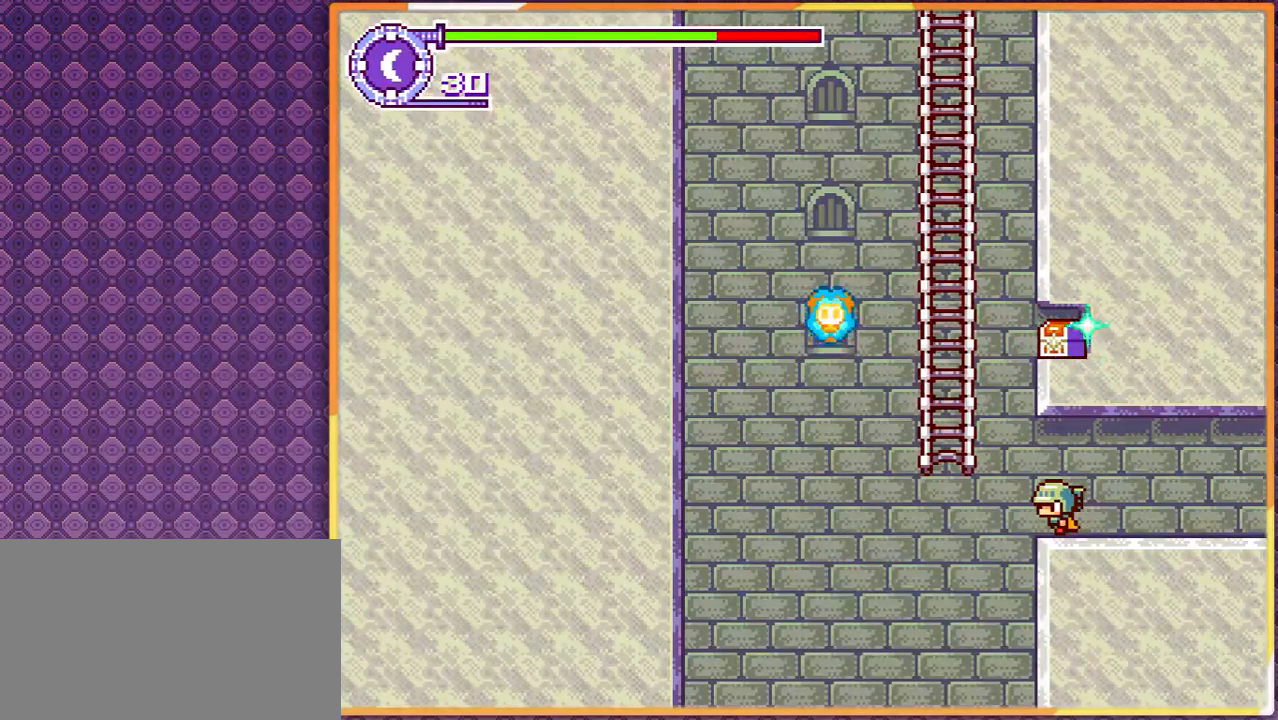
{"buttons": [], "events": []}
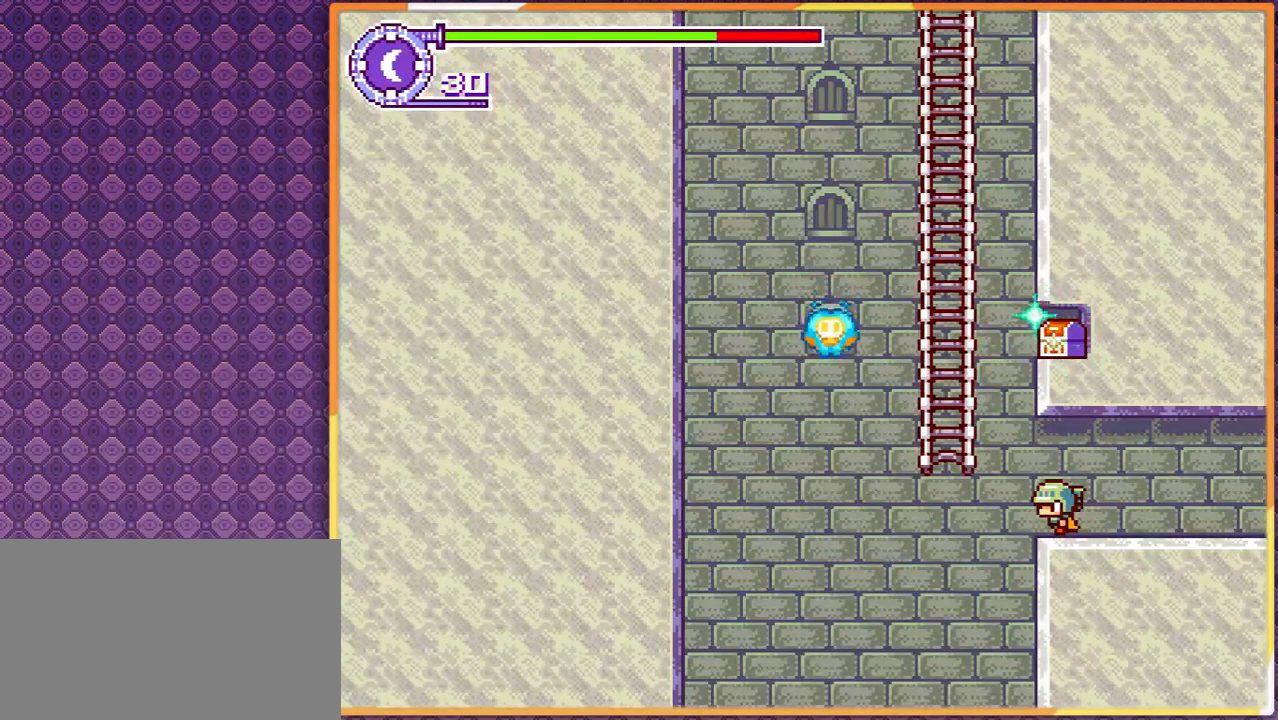
{"buttons": ["DPAD_RIGHT"], "events": [[433, "DPAD_RIGHT", "down"]]}
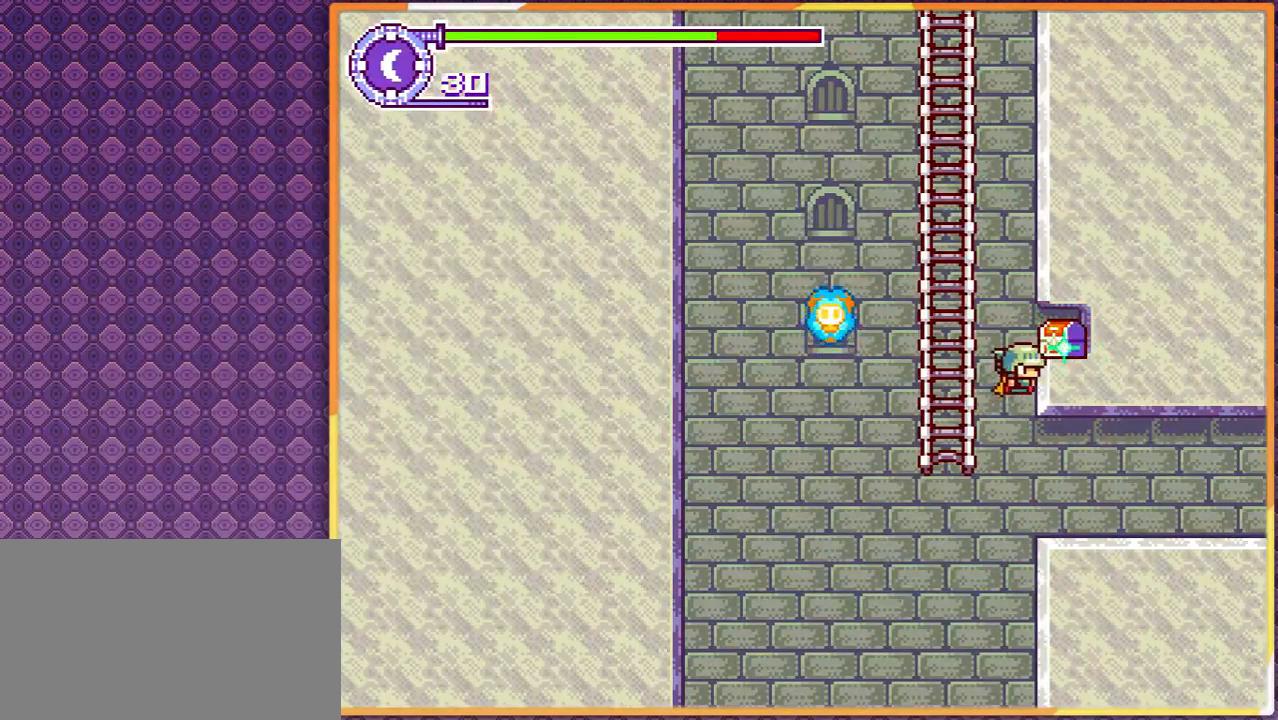
{"buttons": ["DPAD_RIGHT"], "events": []}
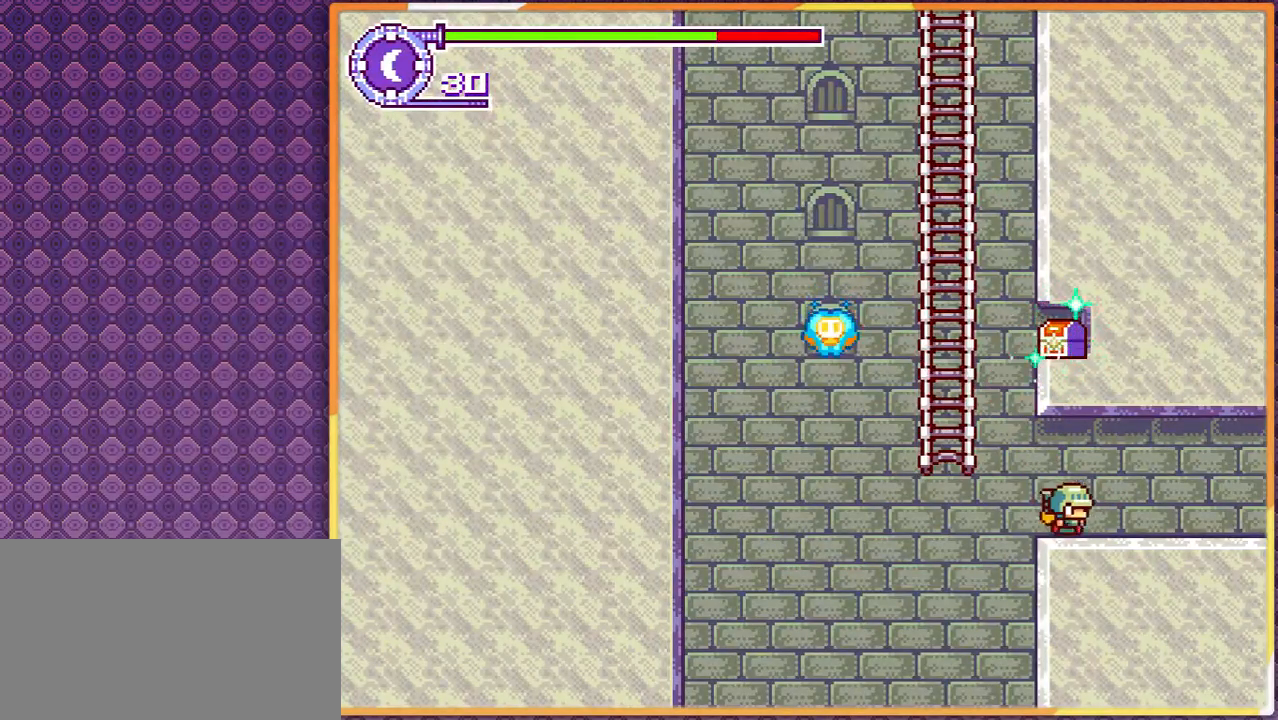
{"buttons": [], "events": [[100, "DPAD_RIGHT", "up"]]}